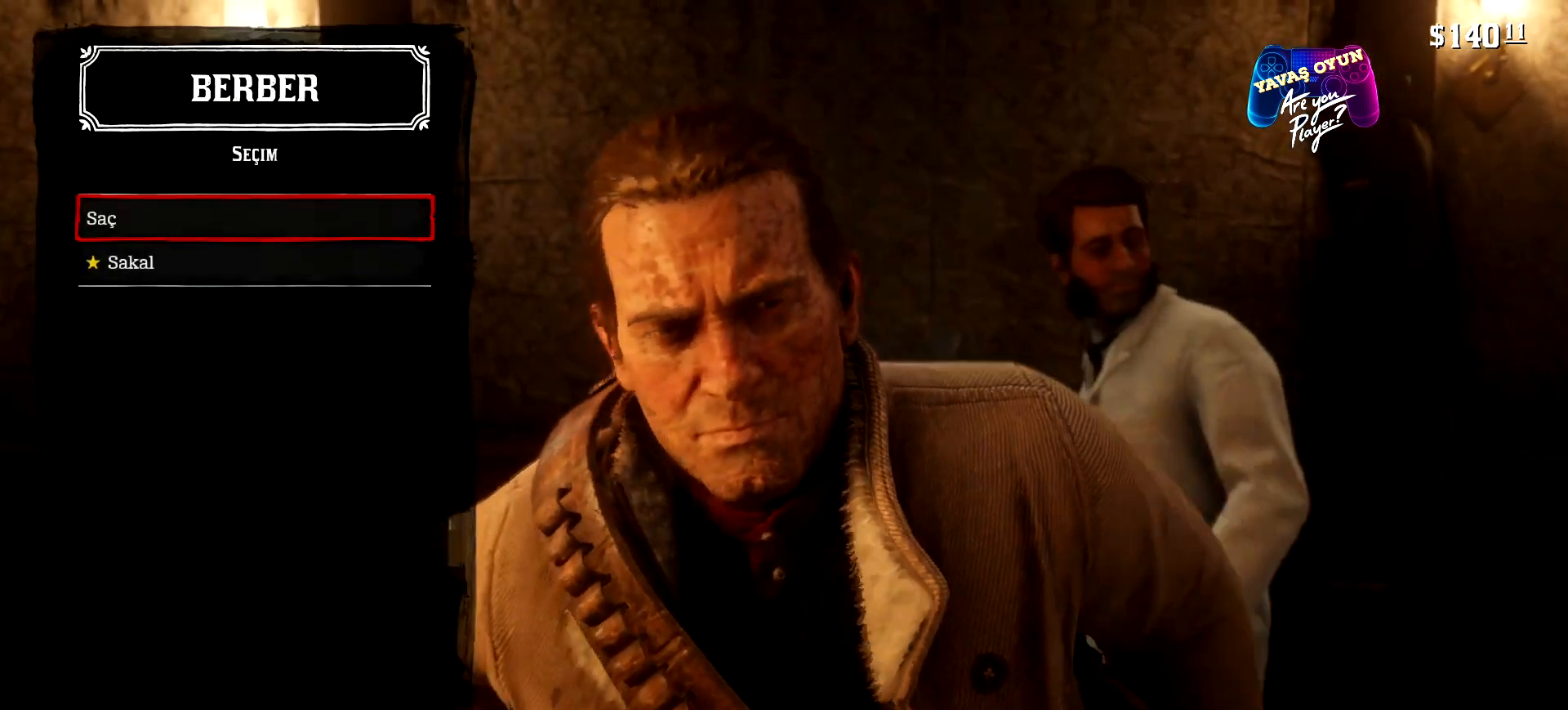
Gameplay with a controller (Xbox layout); each line is a JSON object with the inputs held at the frame after it. "events" lists button and stick changes between this image and that frame as [ms after this image, input, new state], when the widget could be followed in between.
{"buttons": [], "left_stick": "center", "right_stick": "center", "events": []}
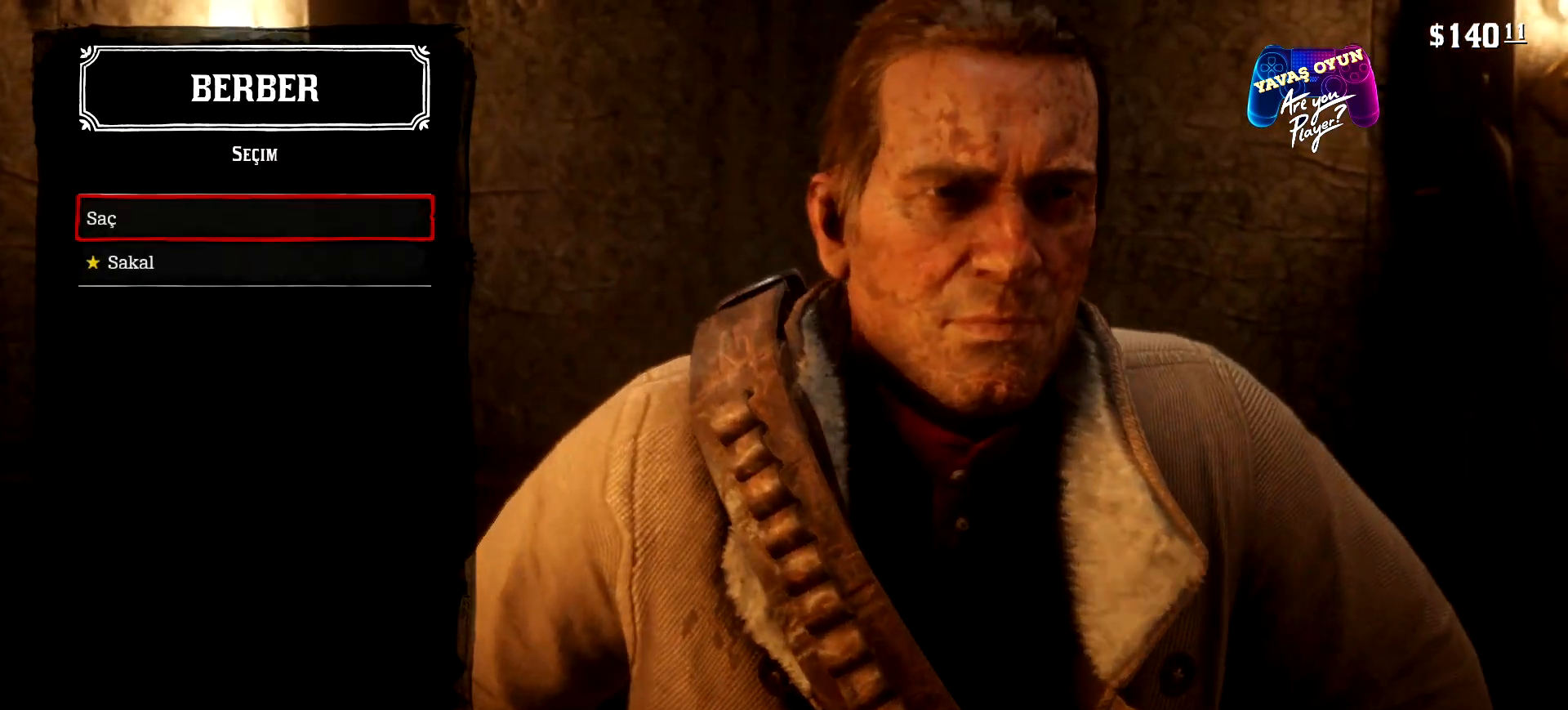
{"buttons": [], "left_stick": "center", "right_stick": "center", "events": []}
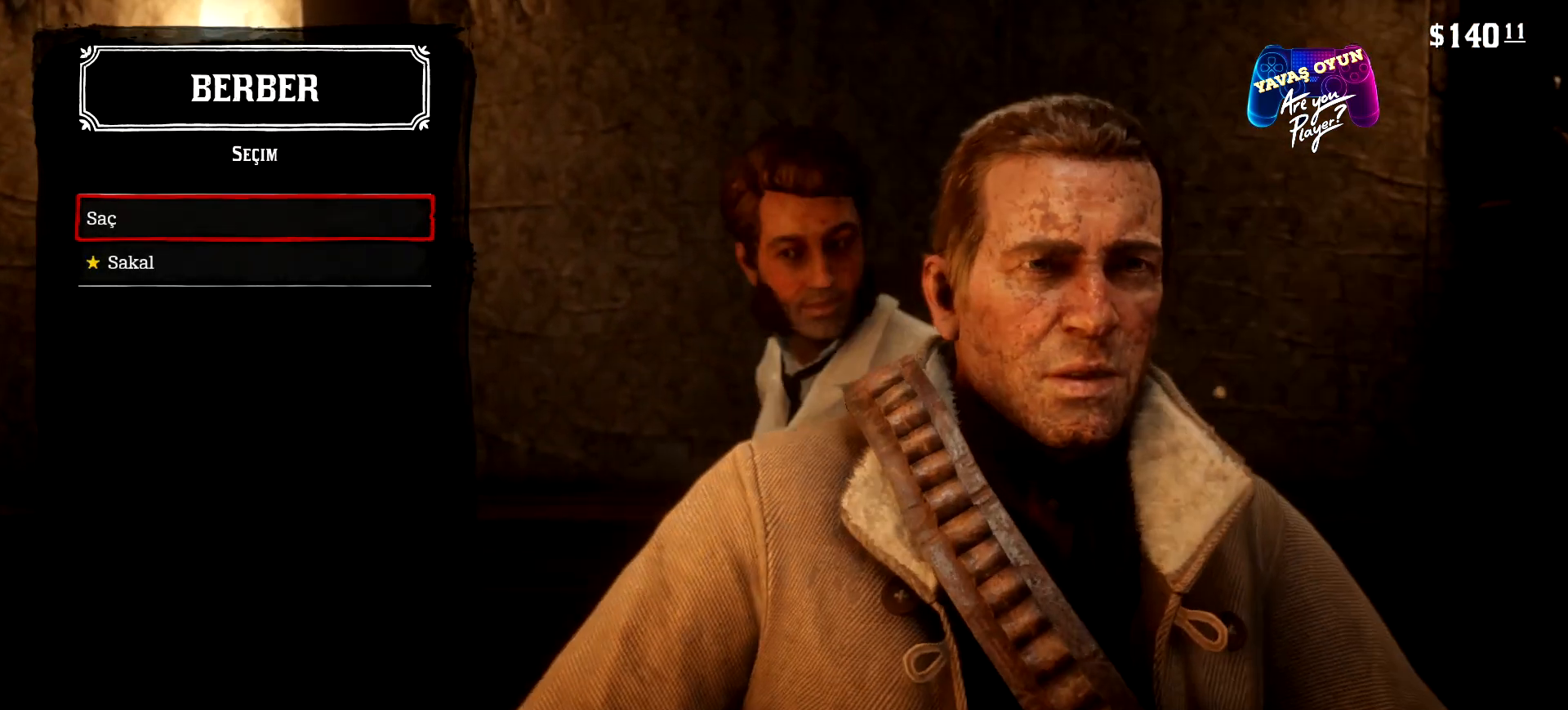
{"buttons": [], "left_stick": "center", "right_stick": "center", "events": []}
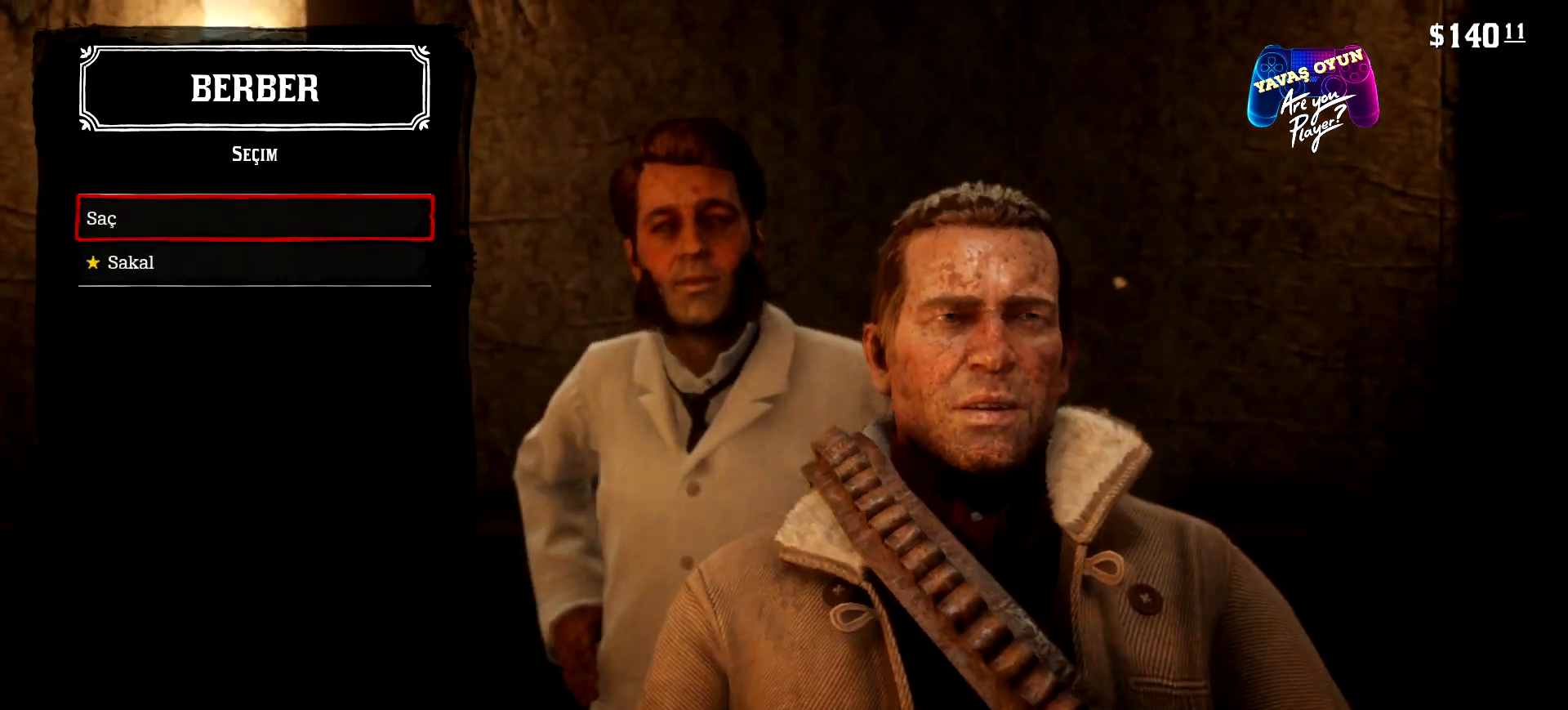
{"buttons": [], "left_stick": "center", "right_stick": "center", "events": []}
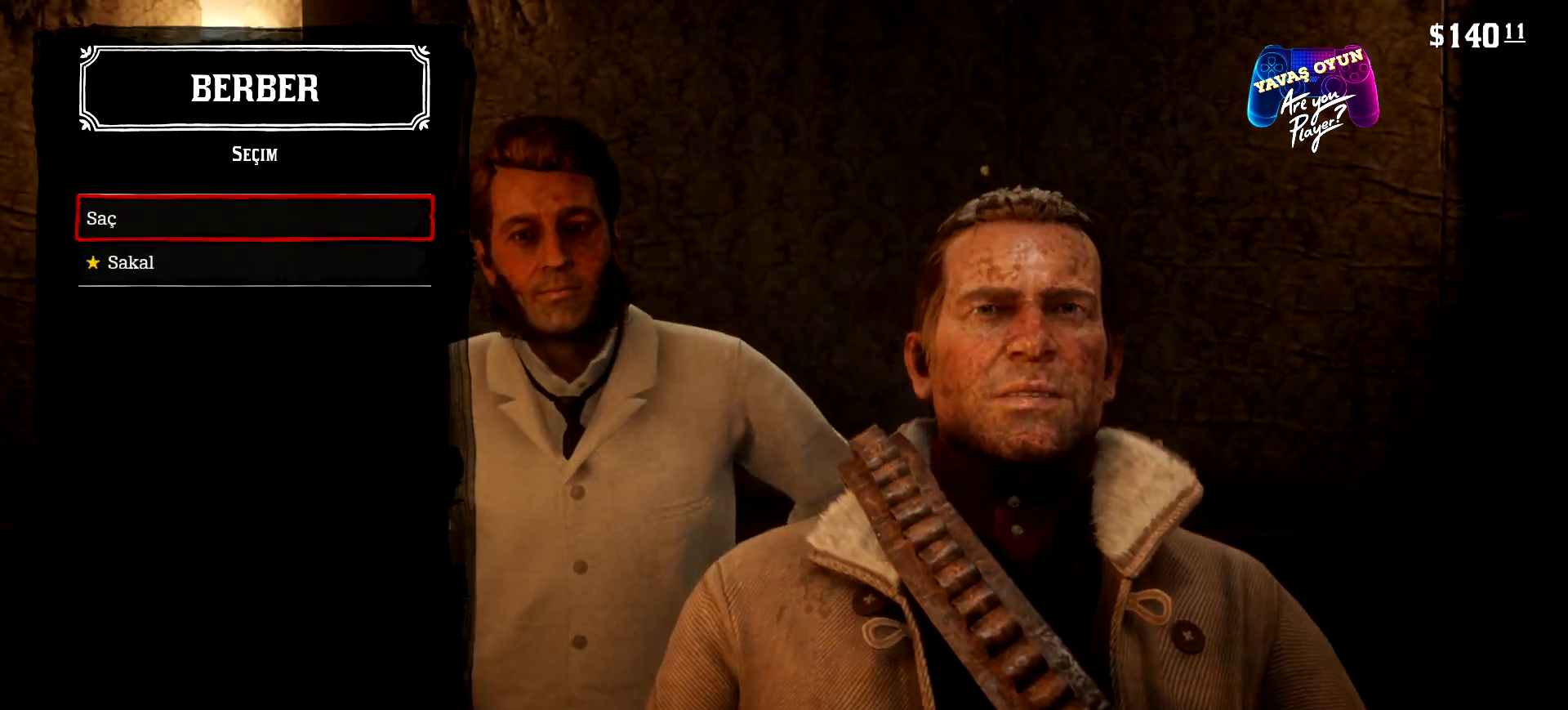
{"buttons": [], "left_stick": "center", "right_stick": "center", "events": []}
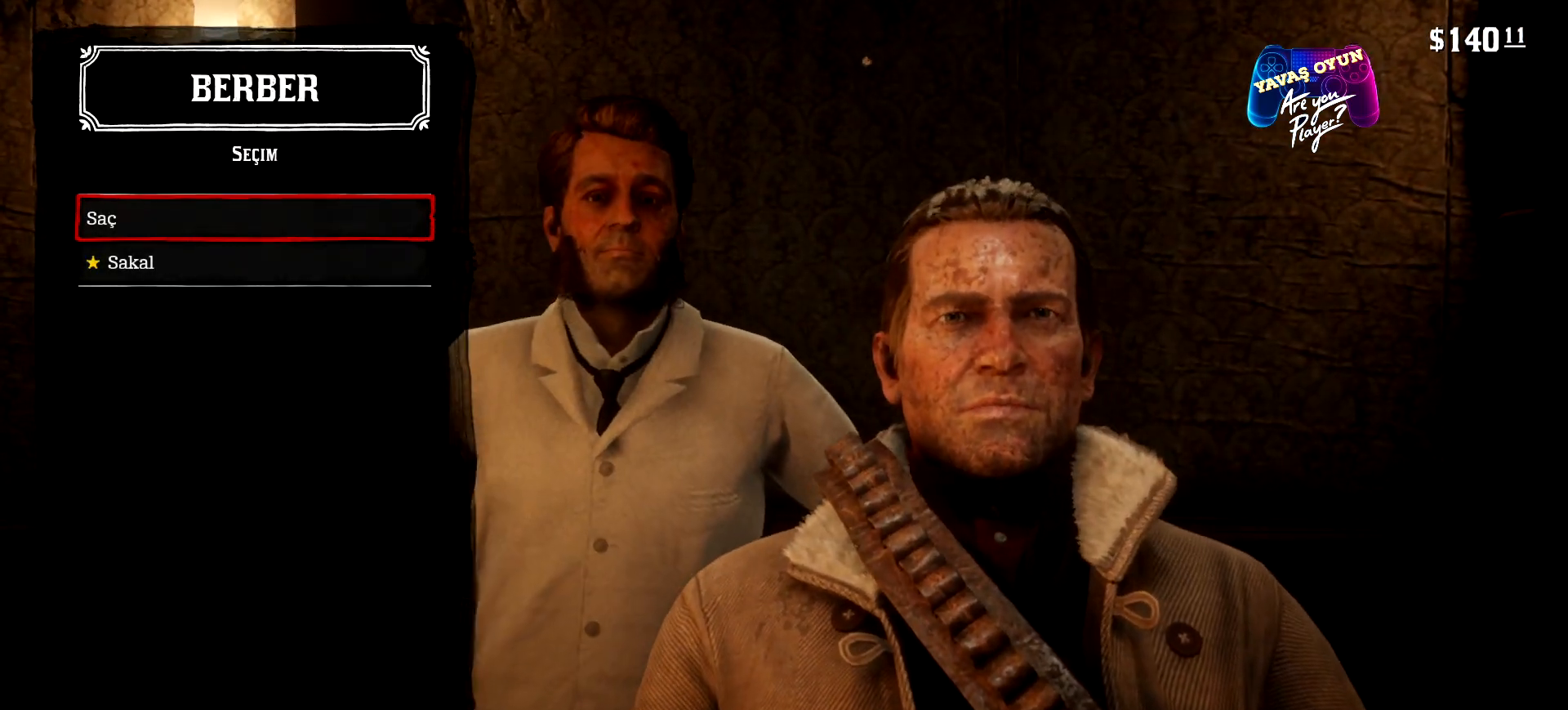
{"buttons": [], "left_stick": "center", "right_stick": "center", "events": []}
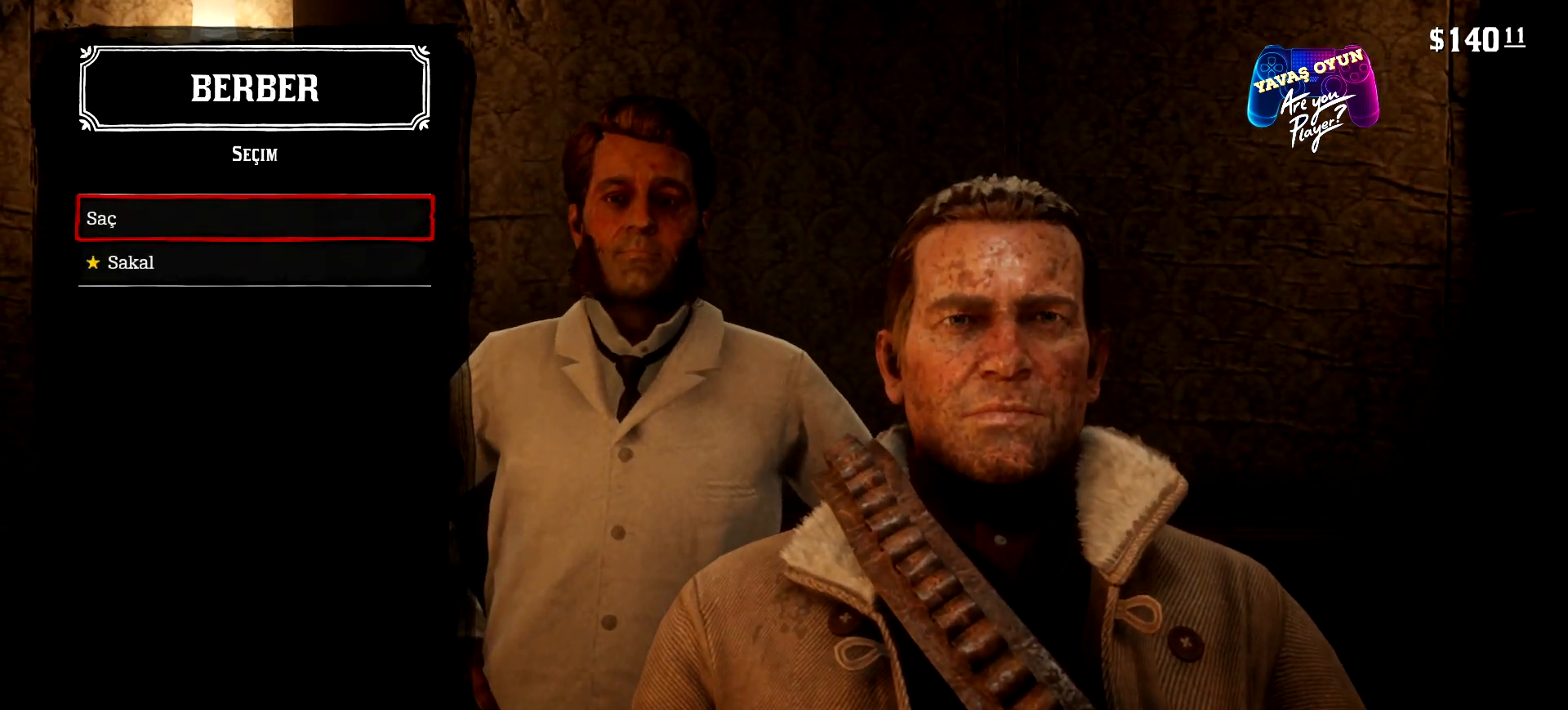
{"buttons": [], "left_stick": "center", "right_stick": "center", "events": [[100, "A", "down"], [267, "A", "up"]]}
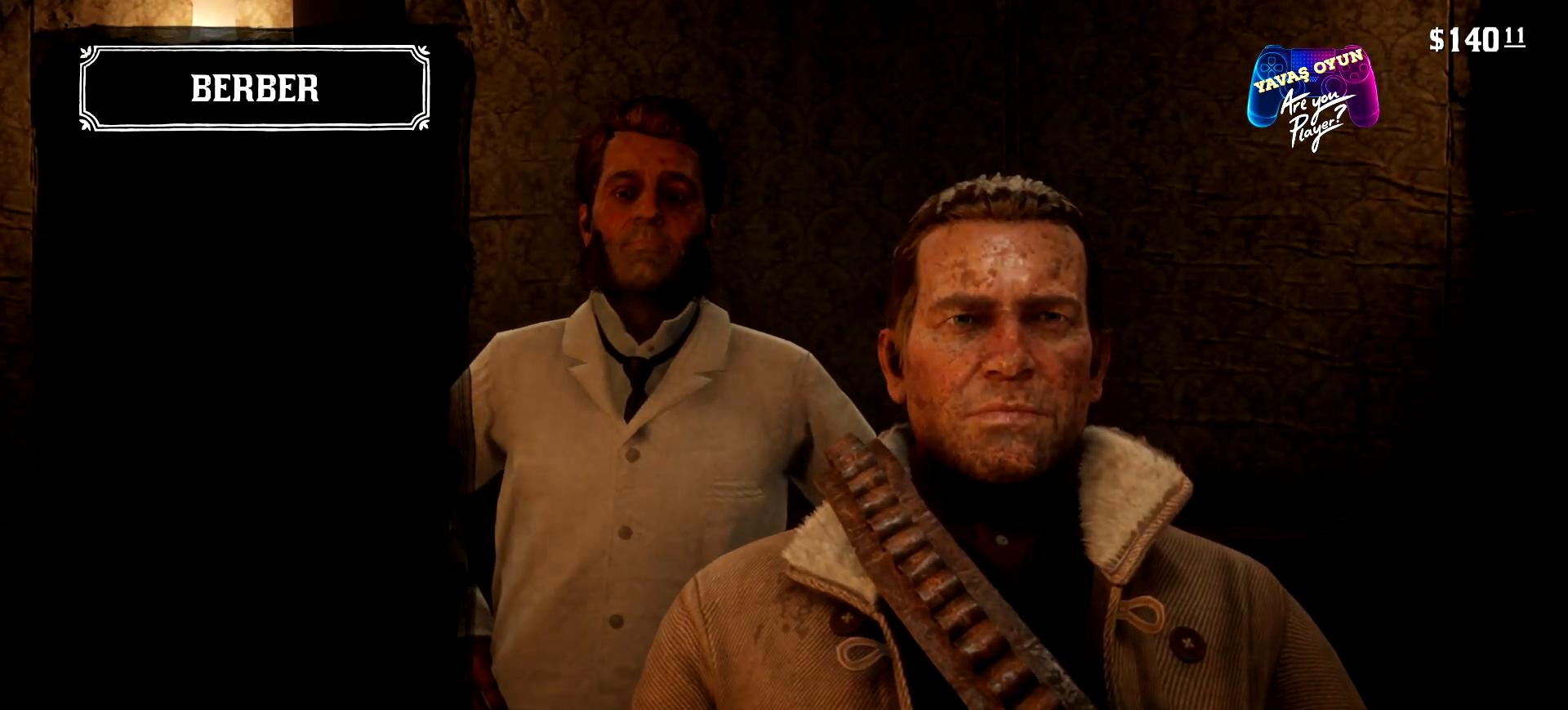
{"buttons": [], "left_stick": "center", "right_stick": "center", "events": []}
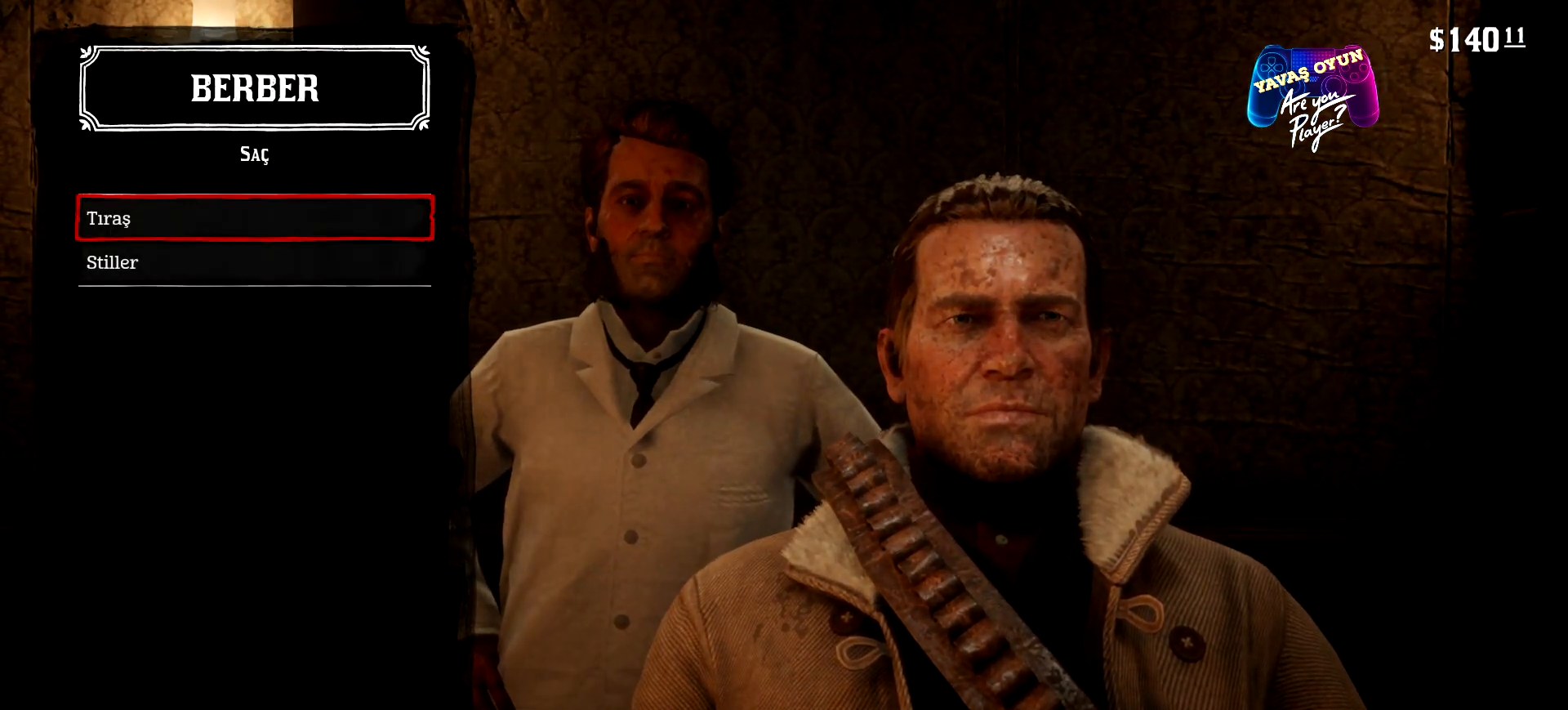
{"buttons": [], "left_stick": "center", "right_stick": "center", "events": []}
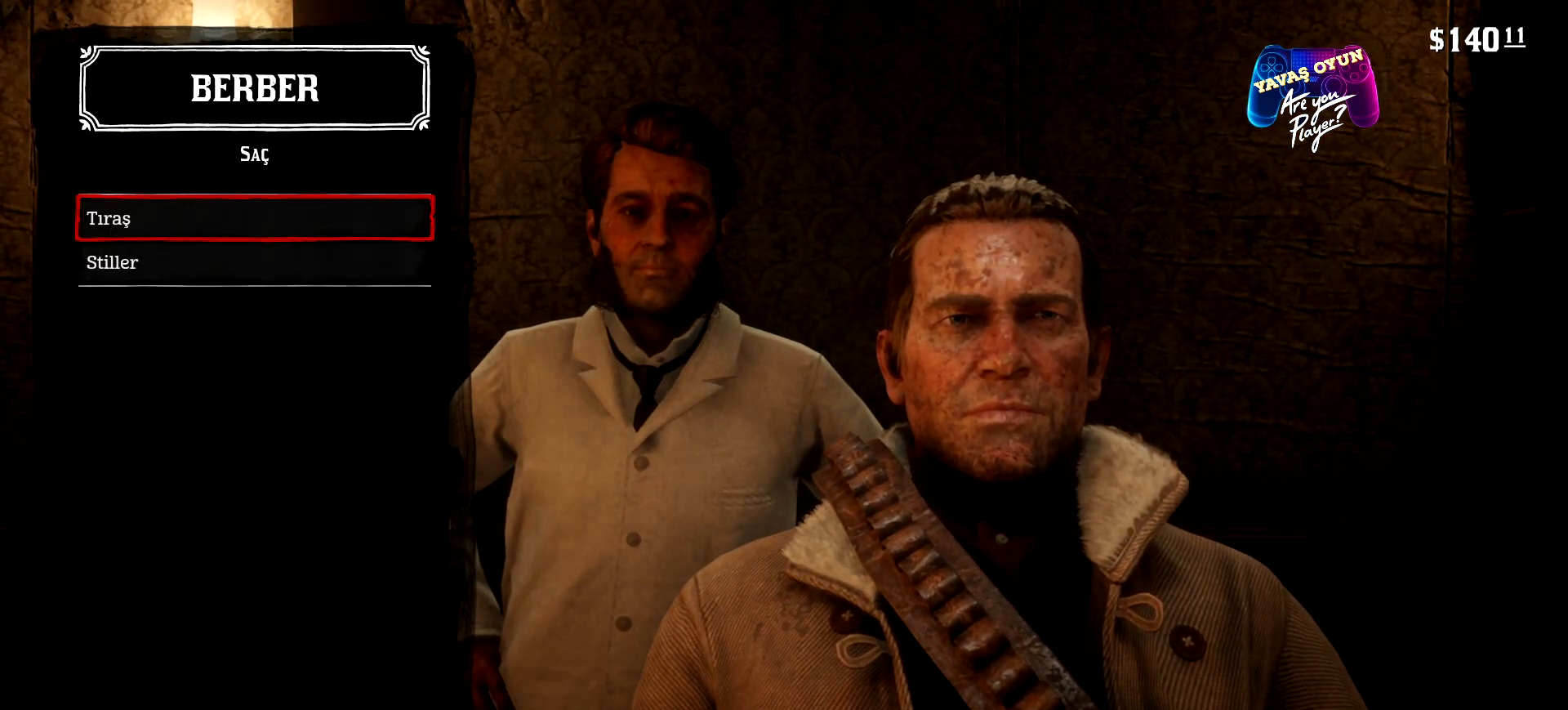
{"buttons": [], "left_stick": "center", "right_stick": "center", "events": [[333, "DPAD_DOWN", "down"], [433, "DPAD_DOWN", "up"]]}
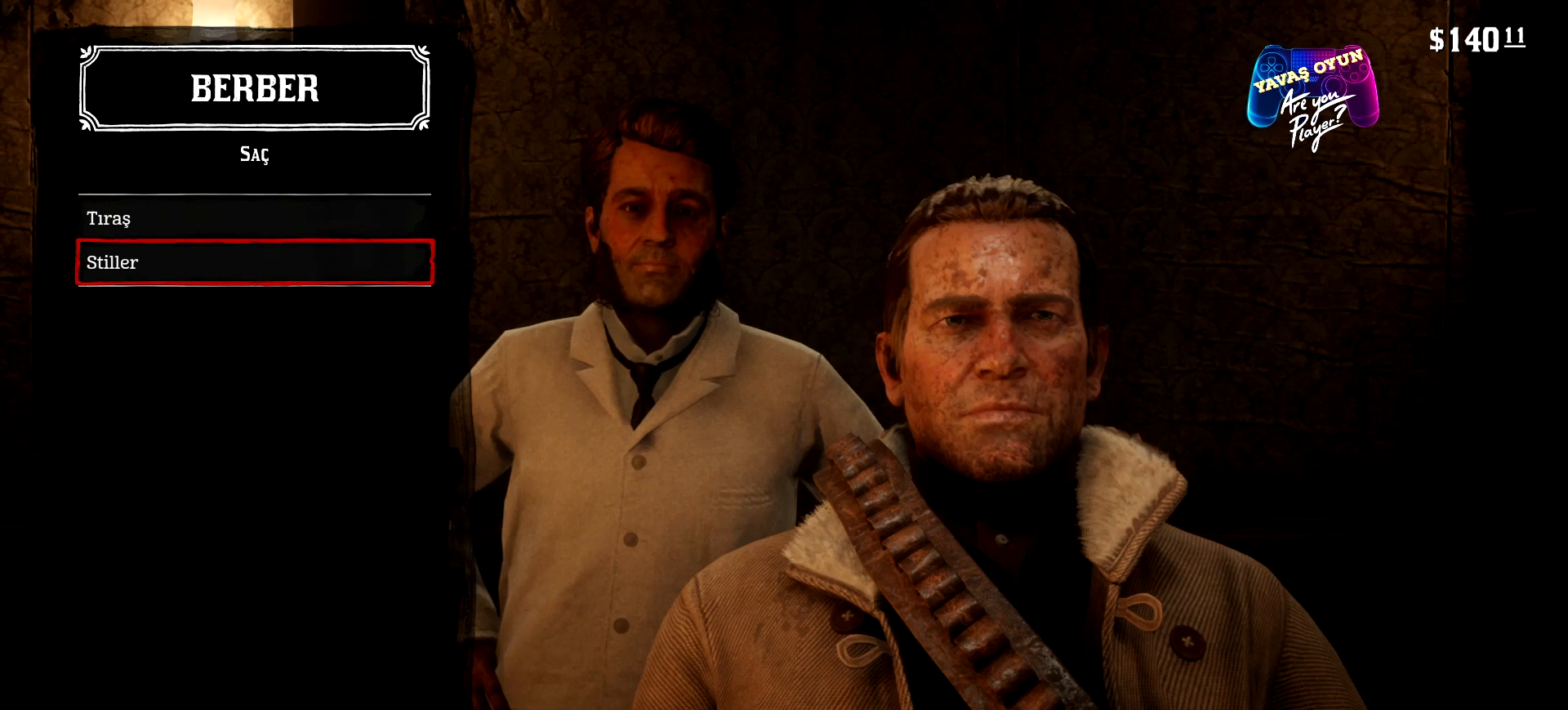
{"buttons": [], "left_stick": "center", "right_stick": "center", "events": [[33, "A", "down"], [233, "A", "up"]]}
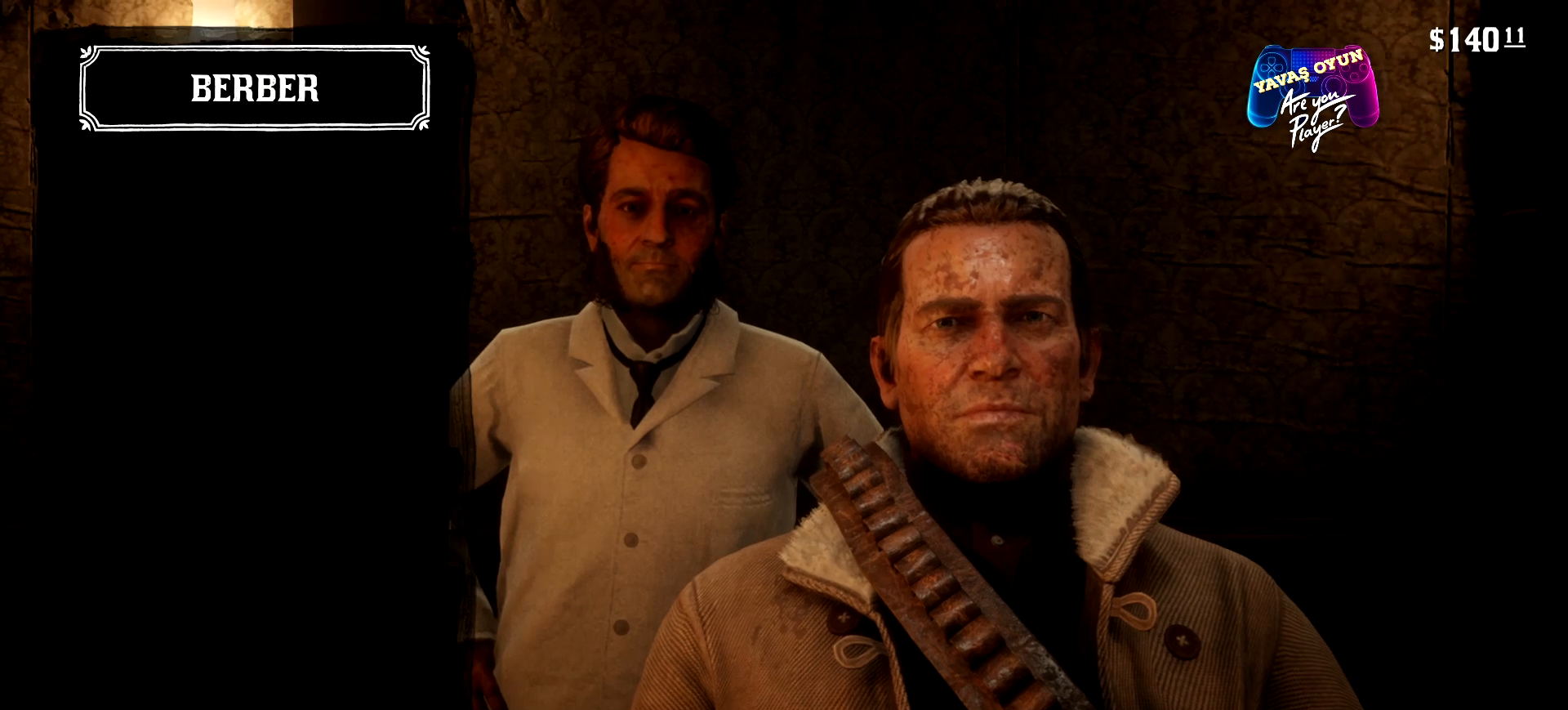
{"buttons": [], "left_stick": "center", "right_stick": "center", "events": []}
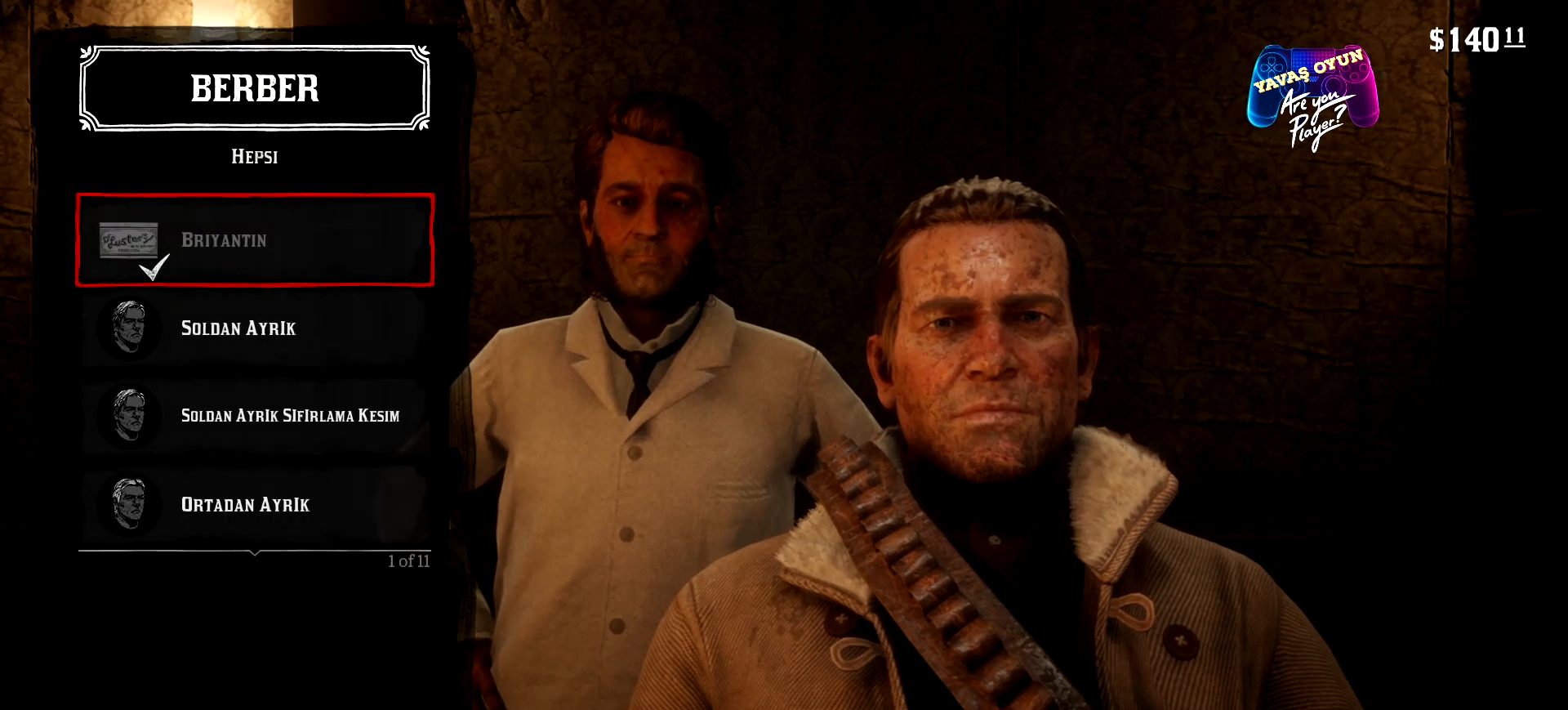
{"buttons": ["DPAD_DOWN"], "left_stick": "center", "right_stick": "center", "events": [[367, "DPAD_DOWN", "down"]]}
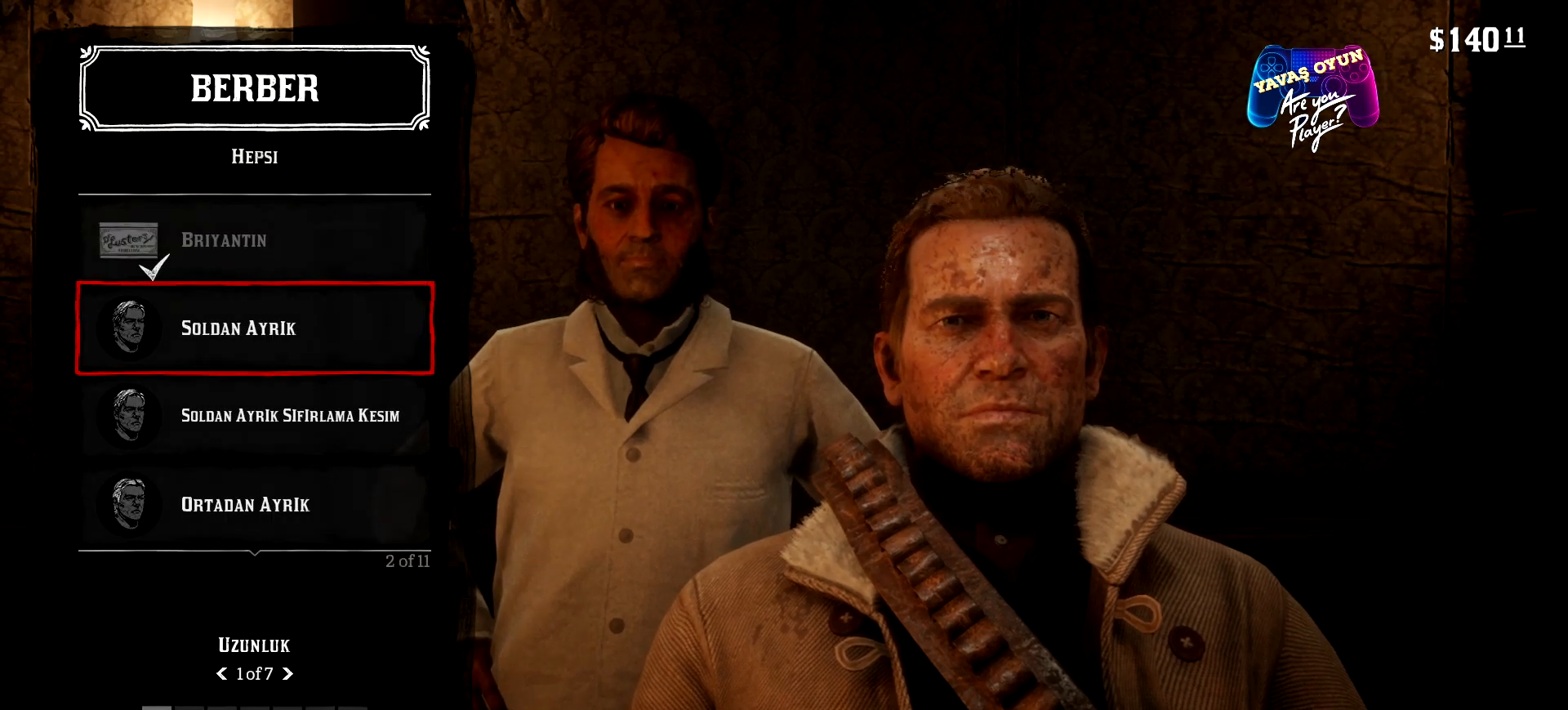
{"buttons": [], "left_stick": "center", "right_stick": "center", "events": [[33, "DPAD_DOWN", "up"]]}
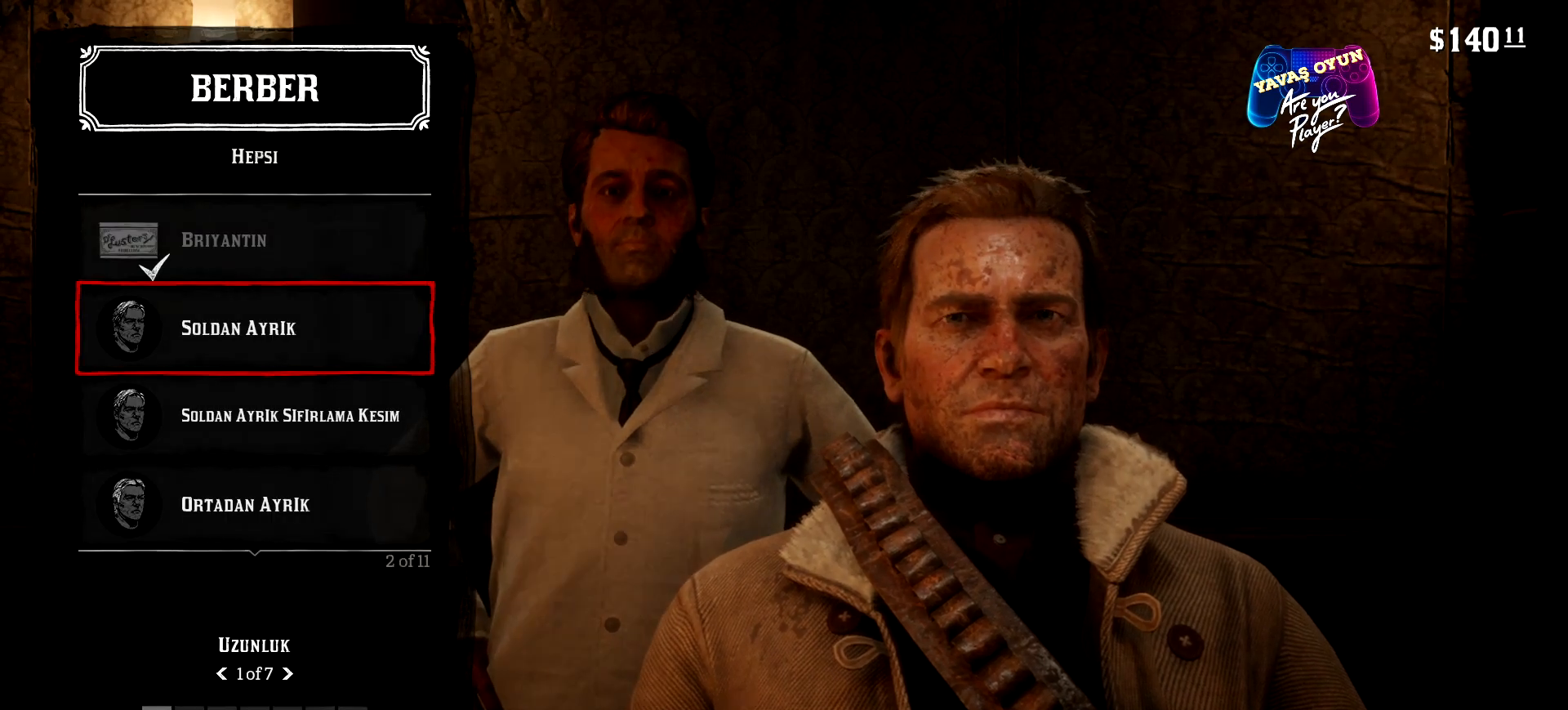
{"buttons": [], "left_stick": "center", "right_stick": "center", "events": [[333, "DPAD_DOWN", "down"], [467, "DPAD_DOWN", "up"]]}
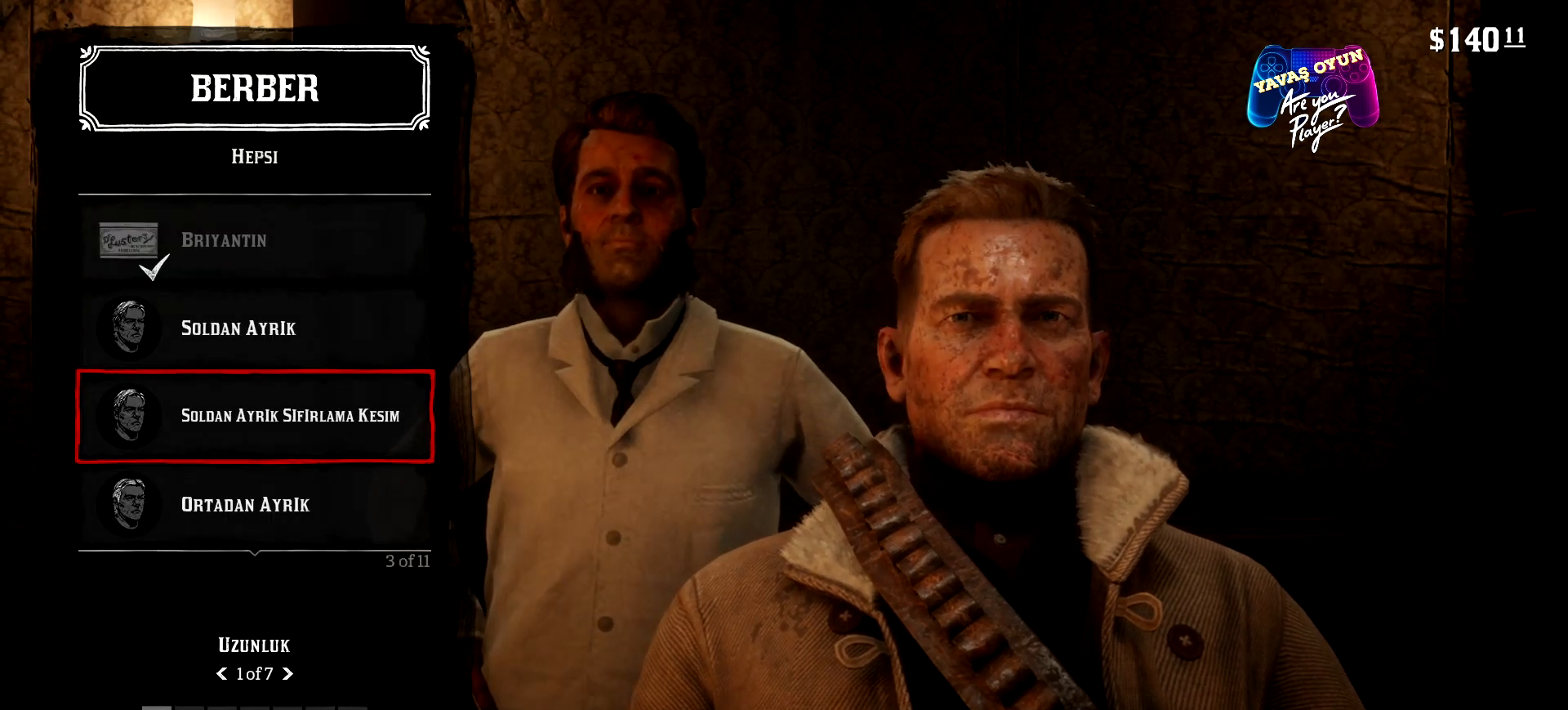
{"buttons": [], "left_stick": "center", "right_stick": "center", "events": []}
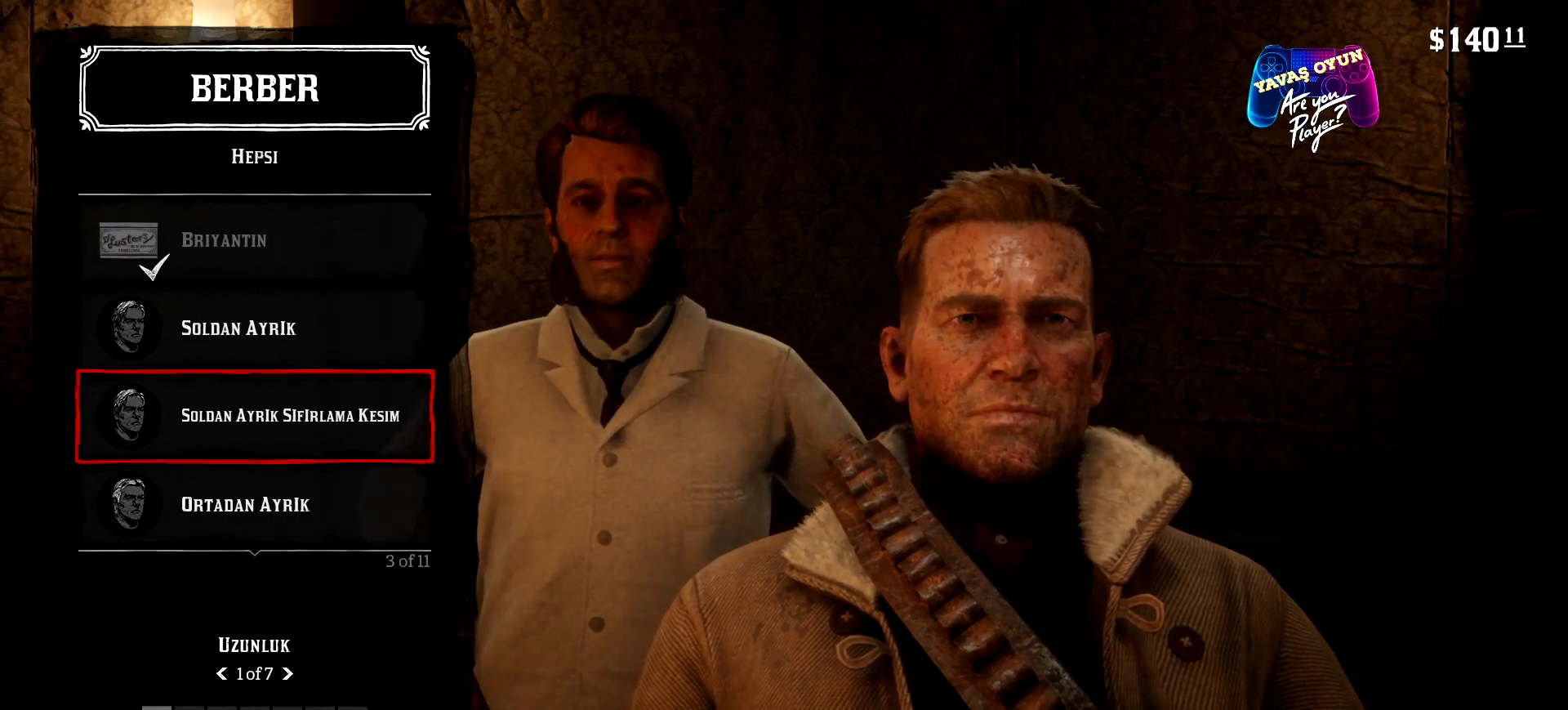
{"buttons": [], "left_stick": "center", "right_stick": "center", "events": [[367, "DPAD_DOWN", "down"], [467, "DPAD_DOWN", "up"]]}
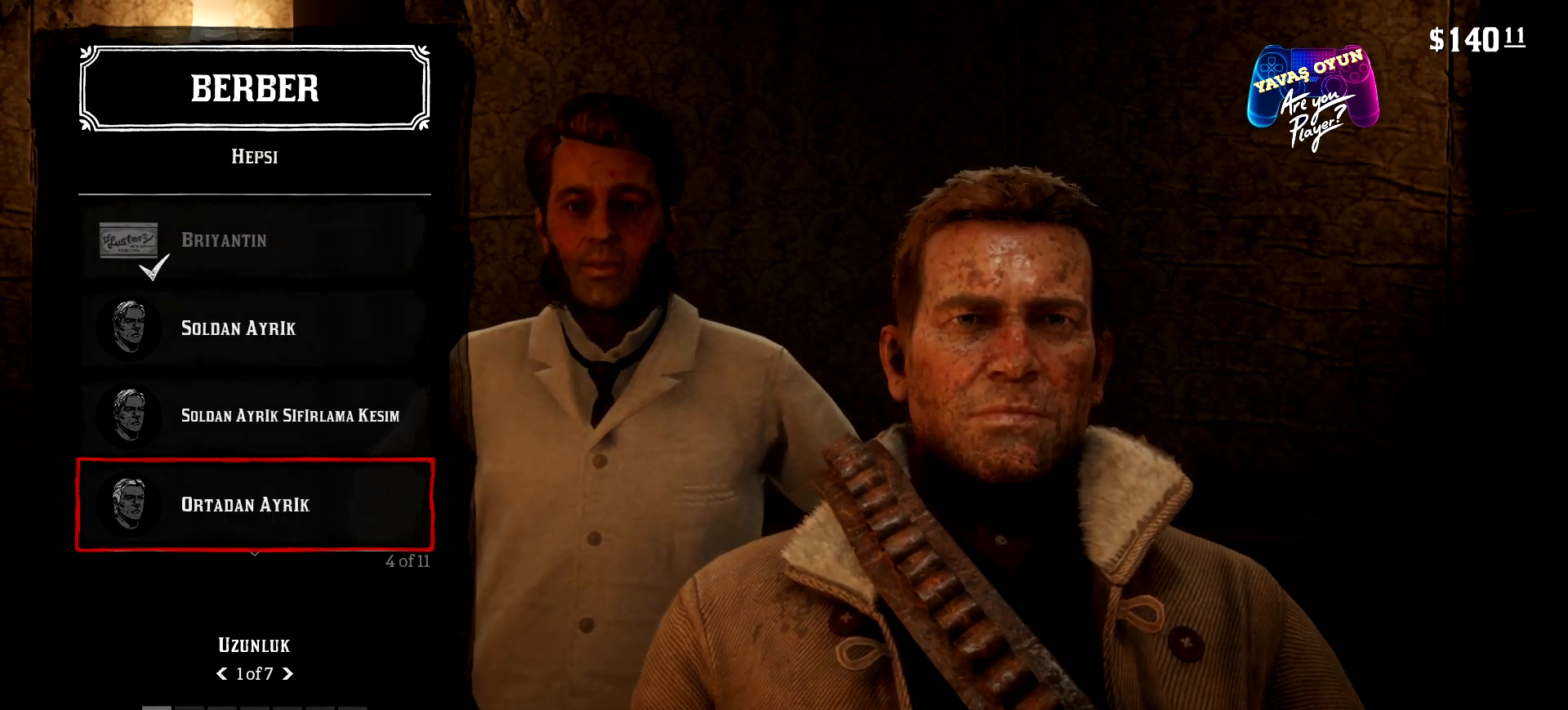
{"buttons": [], "left_stick": "center", "right_stick": "center", "events": []}
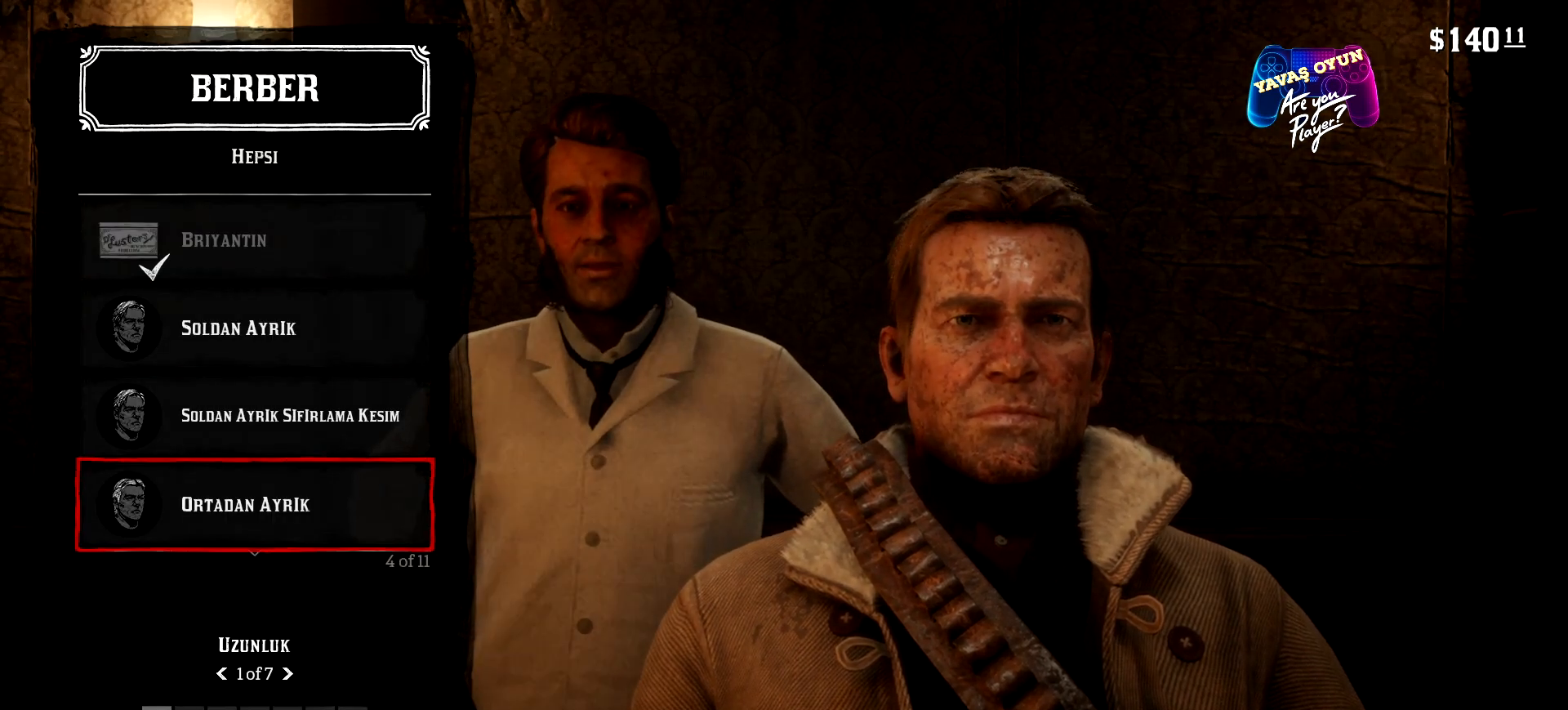
{"buttons": [], "left_stick": "center", "right_stick": "center", "events": [[133, "DPAD_DOWN", "down"], [267, "DPAD_DOWN", "up"]]}
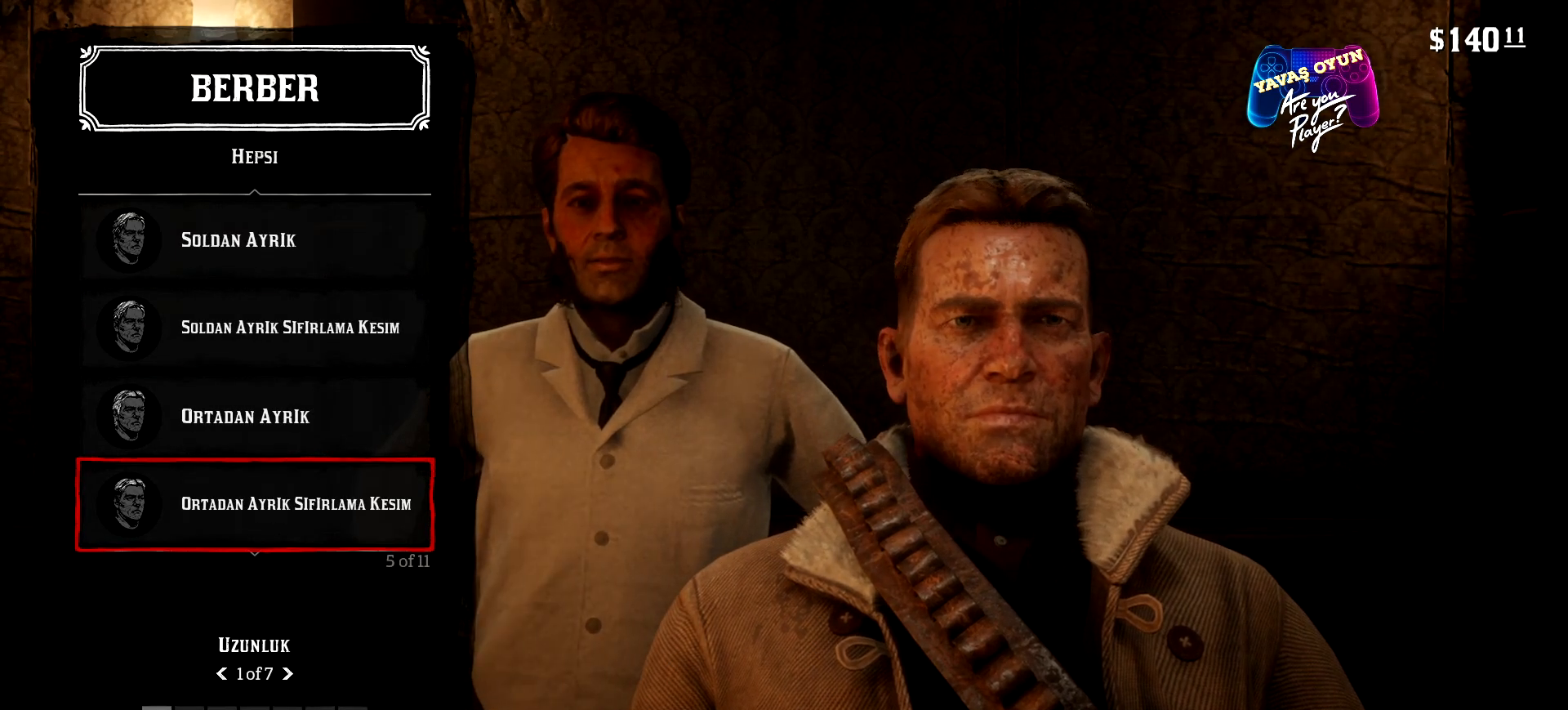
{"buttons": [], "left_stick": "center", "right_stick": "center", "events": []}
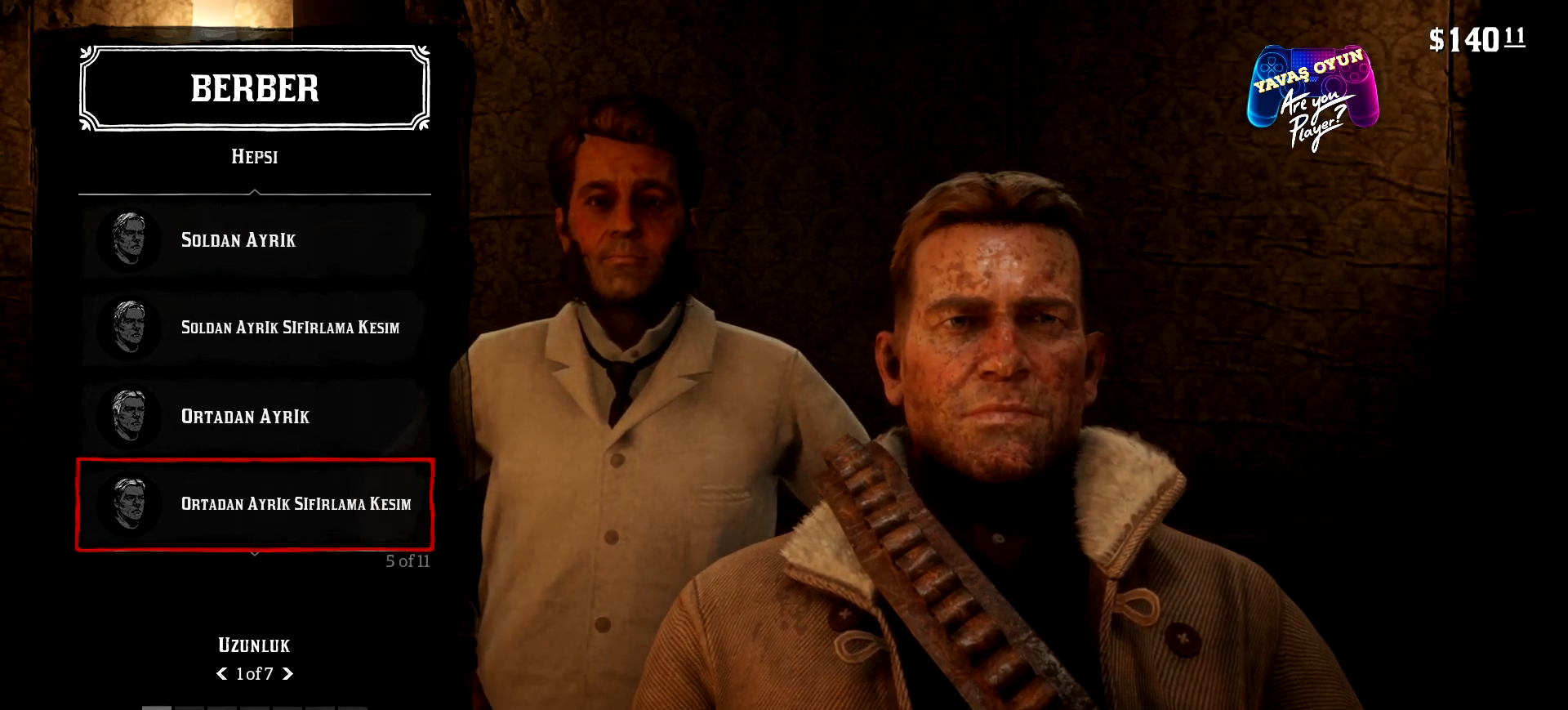
{"buttons": [], "left_stick": "center", "right_stick": "center", "events": []}
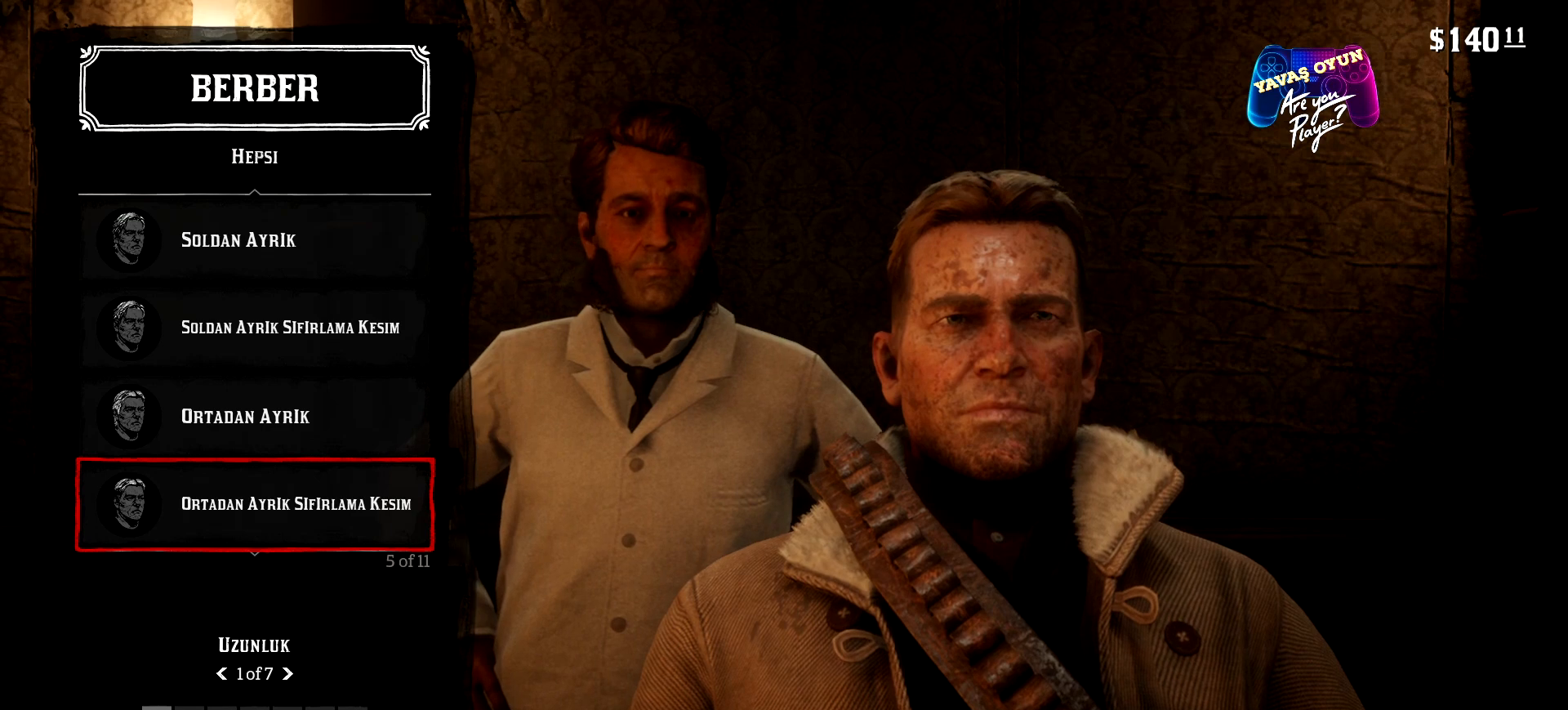
{"buttons": [], "left_stick": "center", "right_stick": "center", "events": [[333, "DPAD_DOWN", "down"], [433, "DPAD_DOWN", "up"]]}
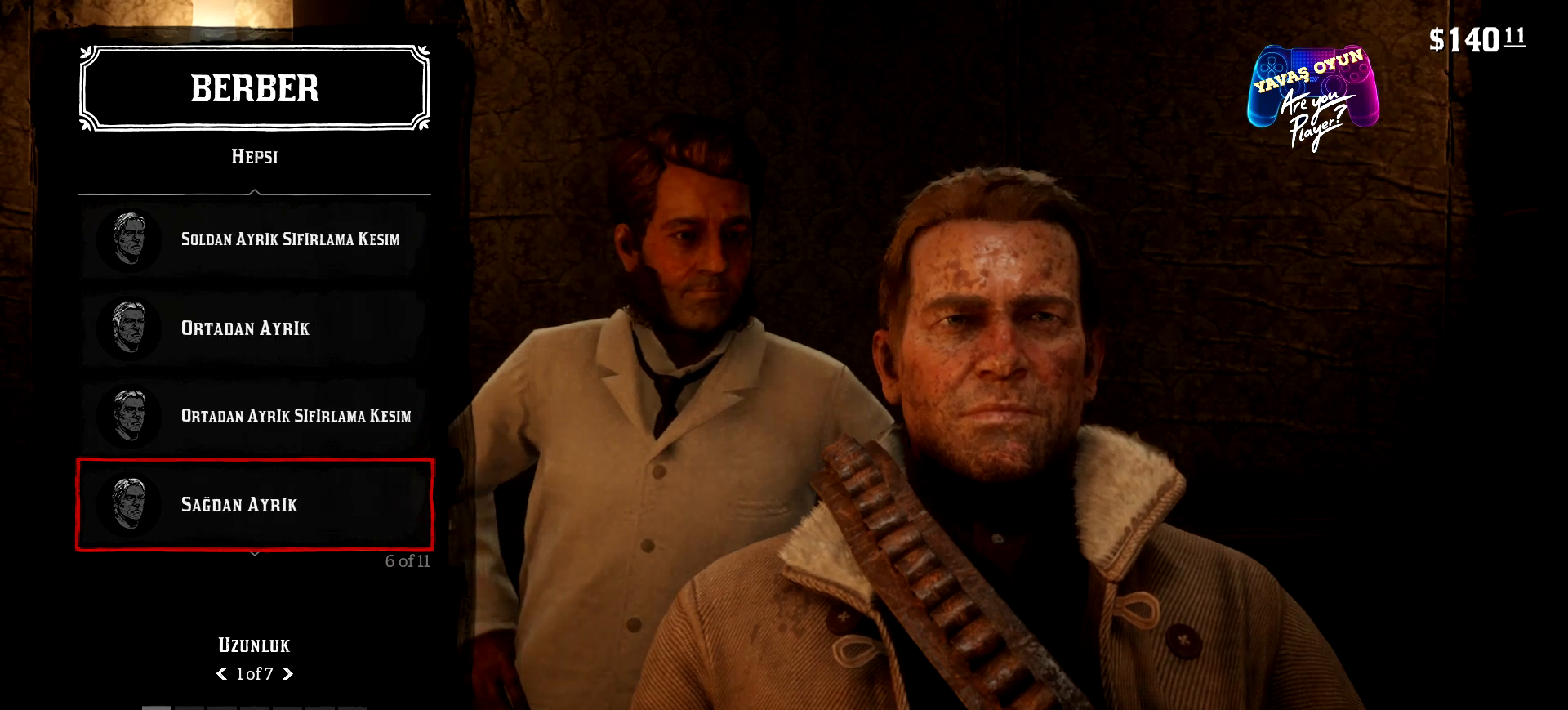
{"buttons": [], "left_stick": "center", "right_stick": "center", "events": []}
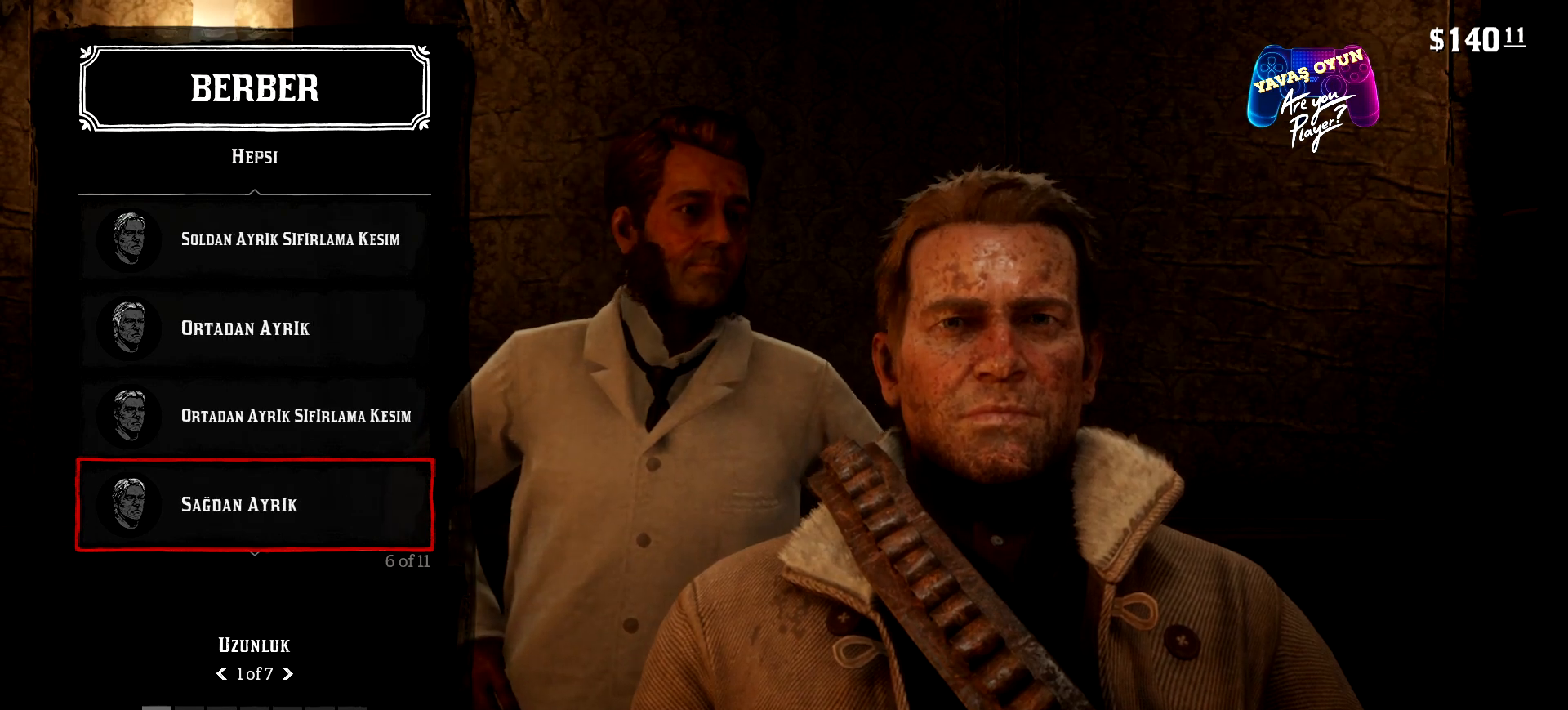
{"buttons": [], "left_stick": "center", "right_stick": "left", "events": [[200, "right_stick", "left"]]}
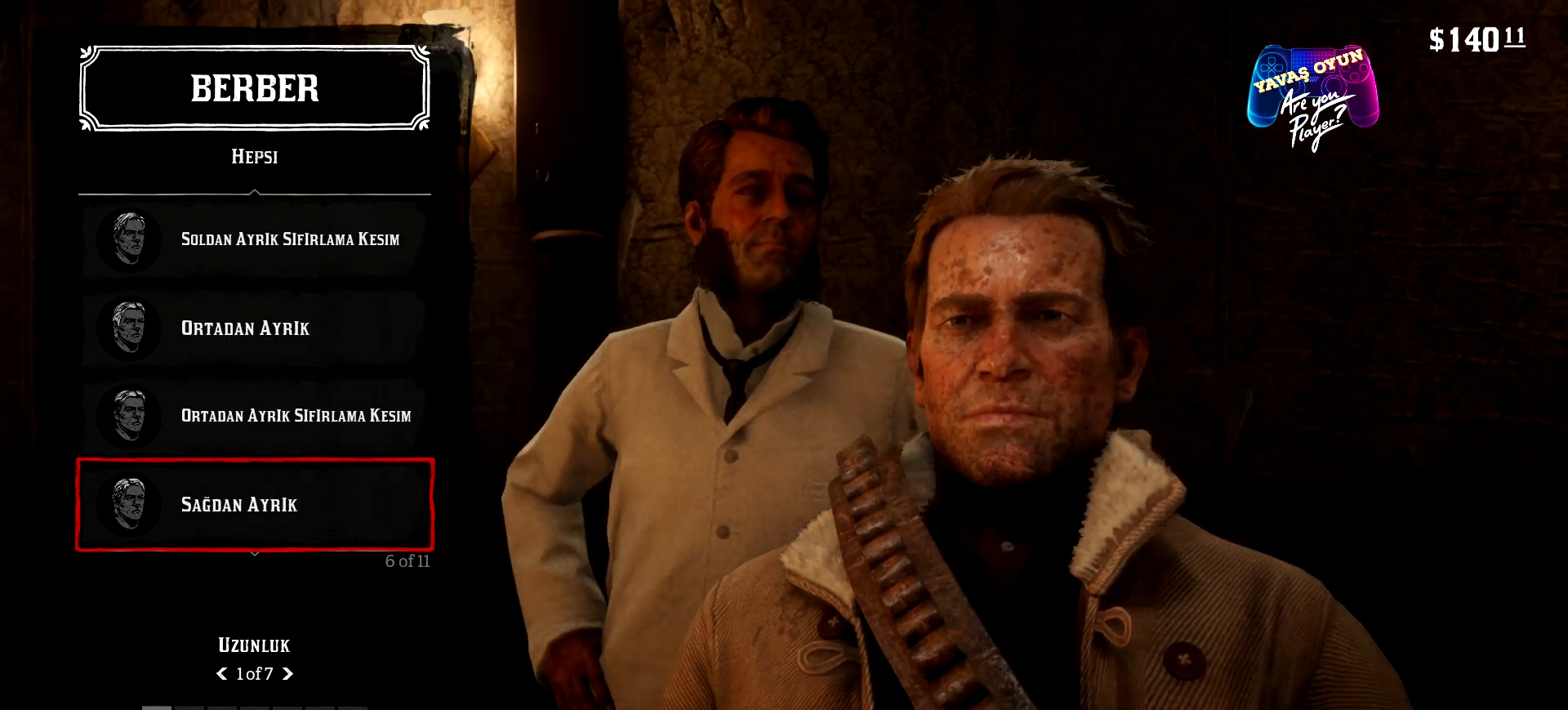
{"buttons": [], "left_stick": "center", "right_stick": "down-left", "events": [[400, "right_stick", "down-left"]]}
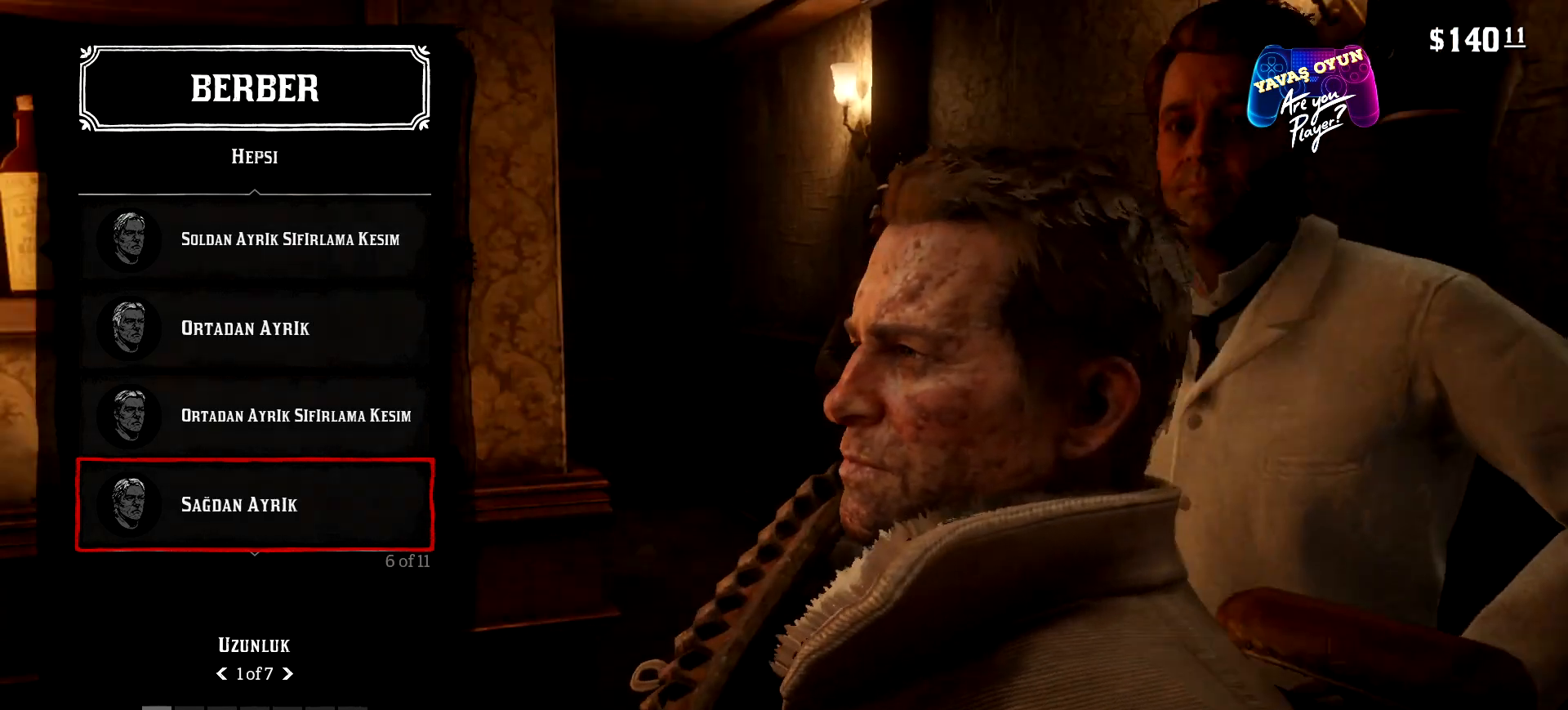
{"buttons": [], "left_stick": "center", "right_stick": "center", "events": [[67, "right_stick", "center"]]}
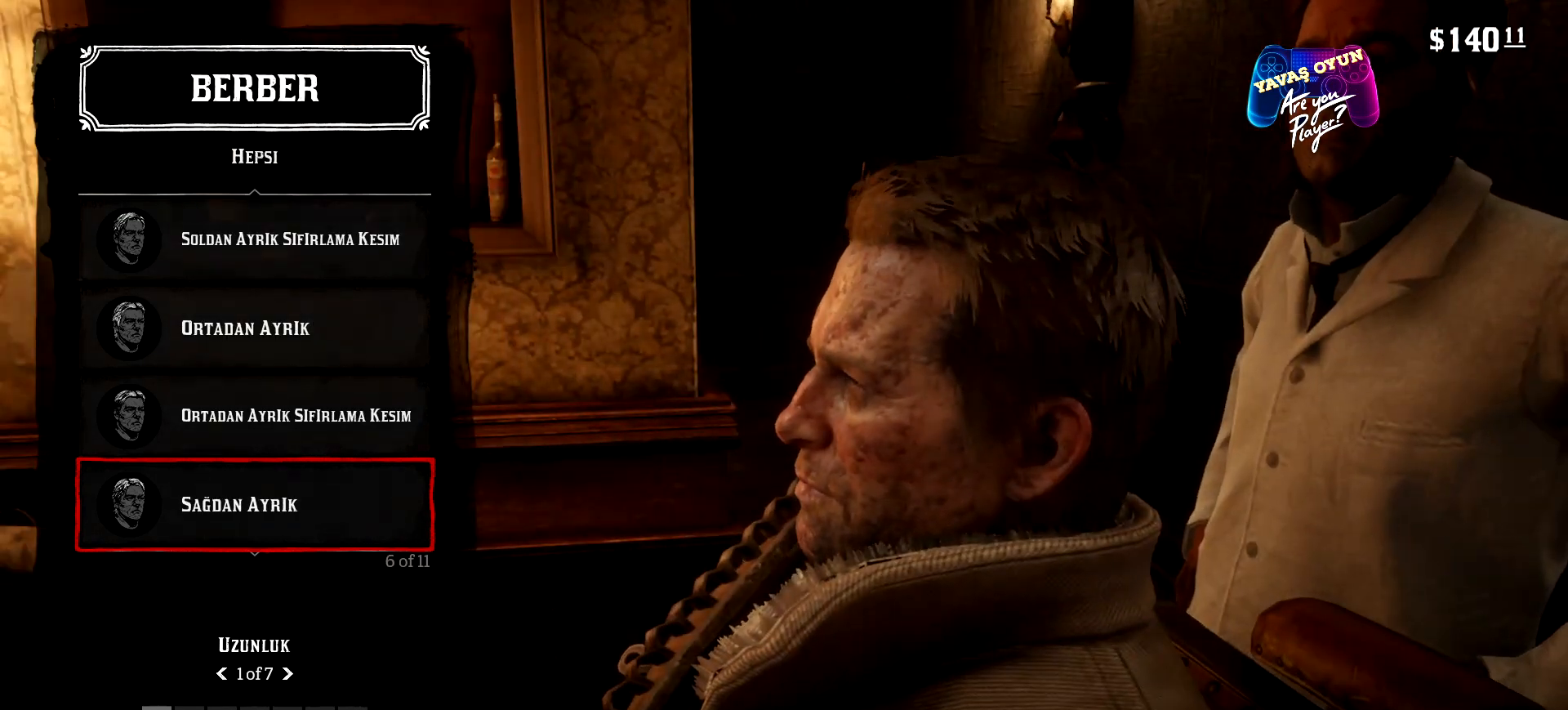
{"buttons": [], "left_stick": "center", "right_stick": "center", "events": [[100, "DPAD_DOWN", "down"], [200, "DPAD_DOWN", "up"]]}
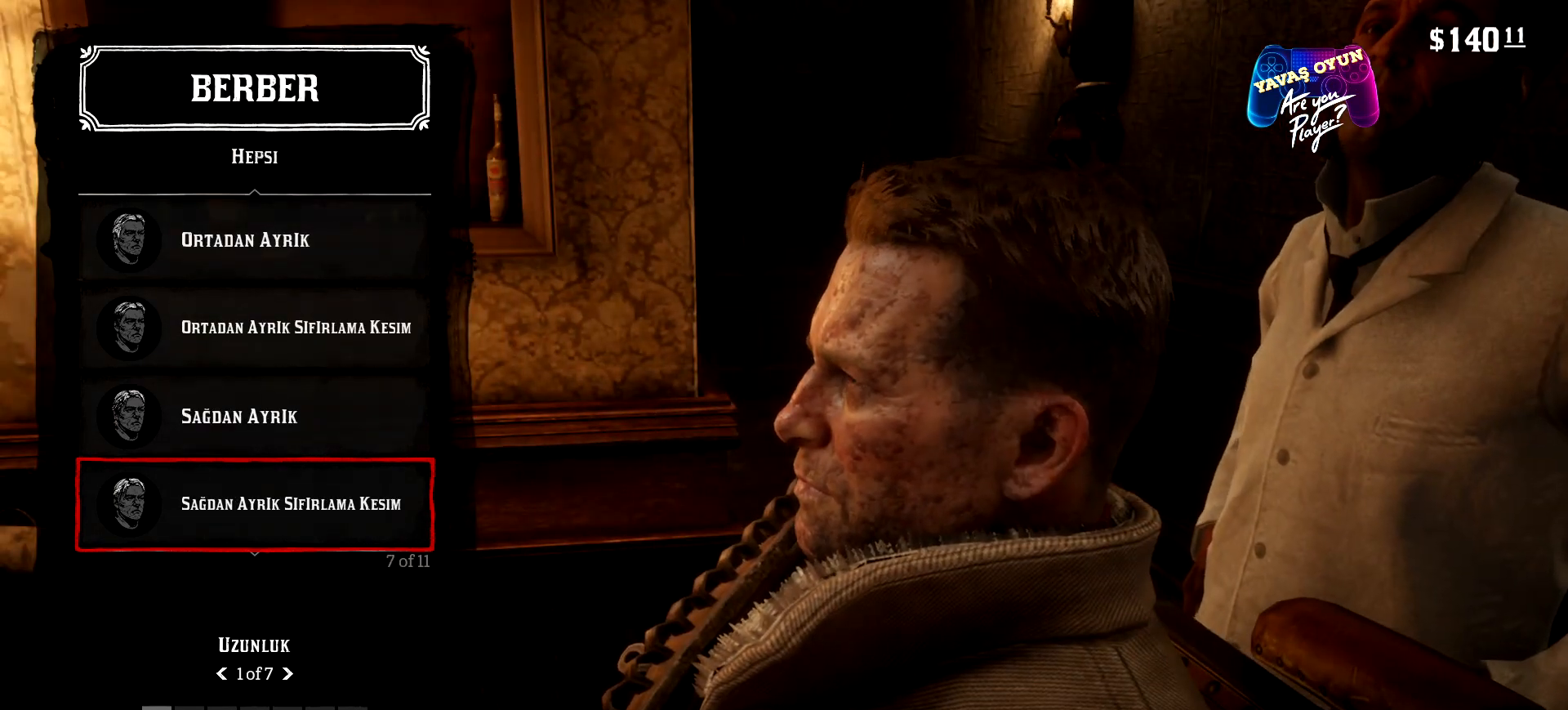
{"buttons": [], "left_stick": "center", "right_stick": "up-right", "events": [[467, "right_stick", "up-right"]]}
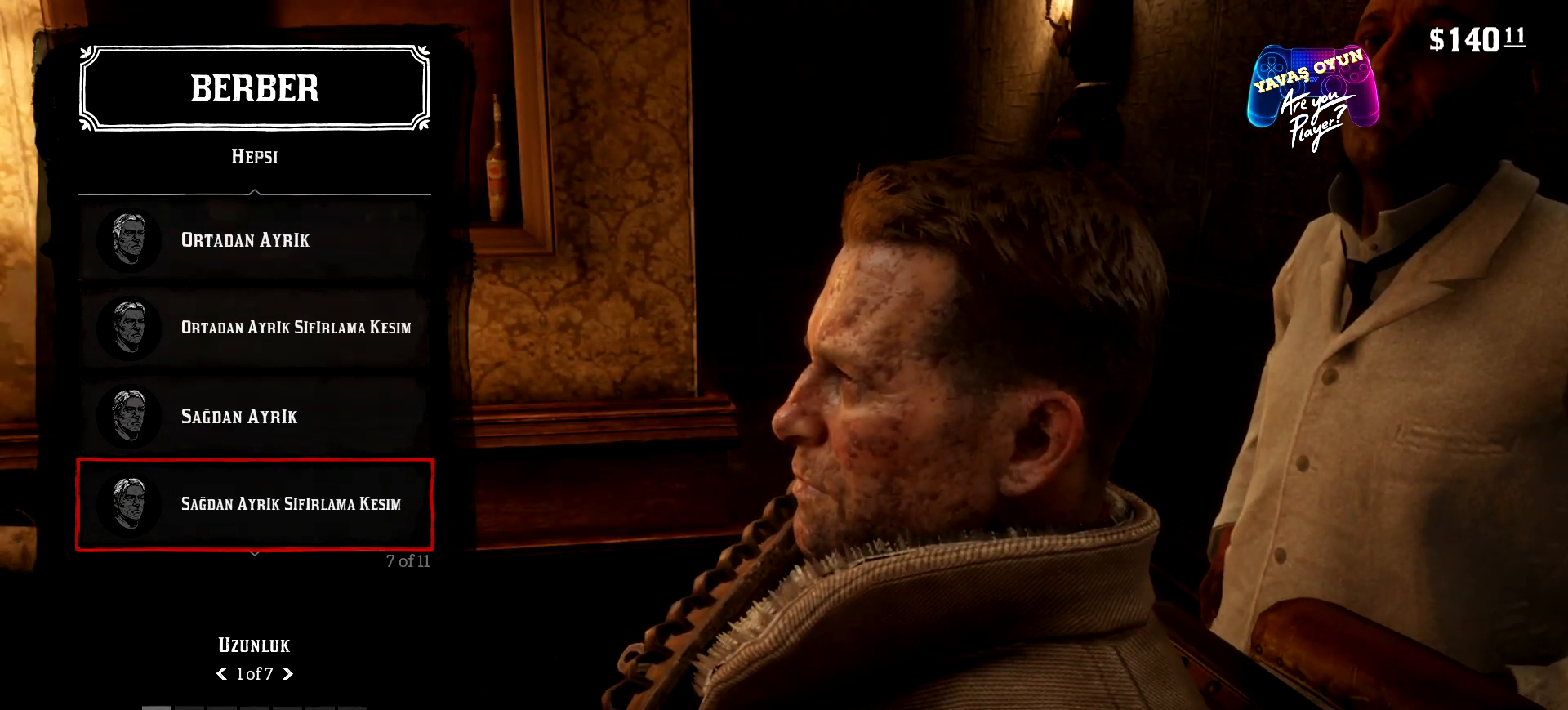
{"buttons": [], "left_stick": "center", "right_stick": "center", "events": [[267, "right_stick", "right"], [500, "right_stick", "center"]]}
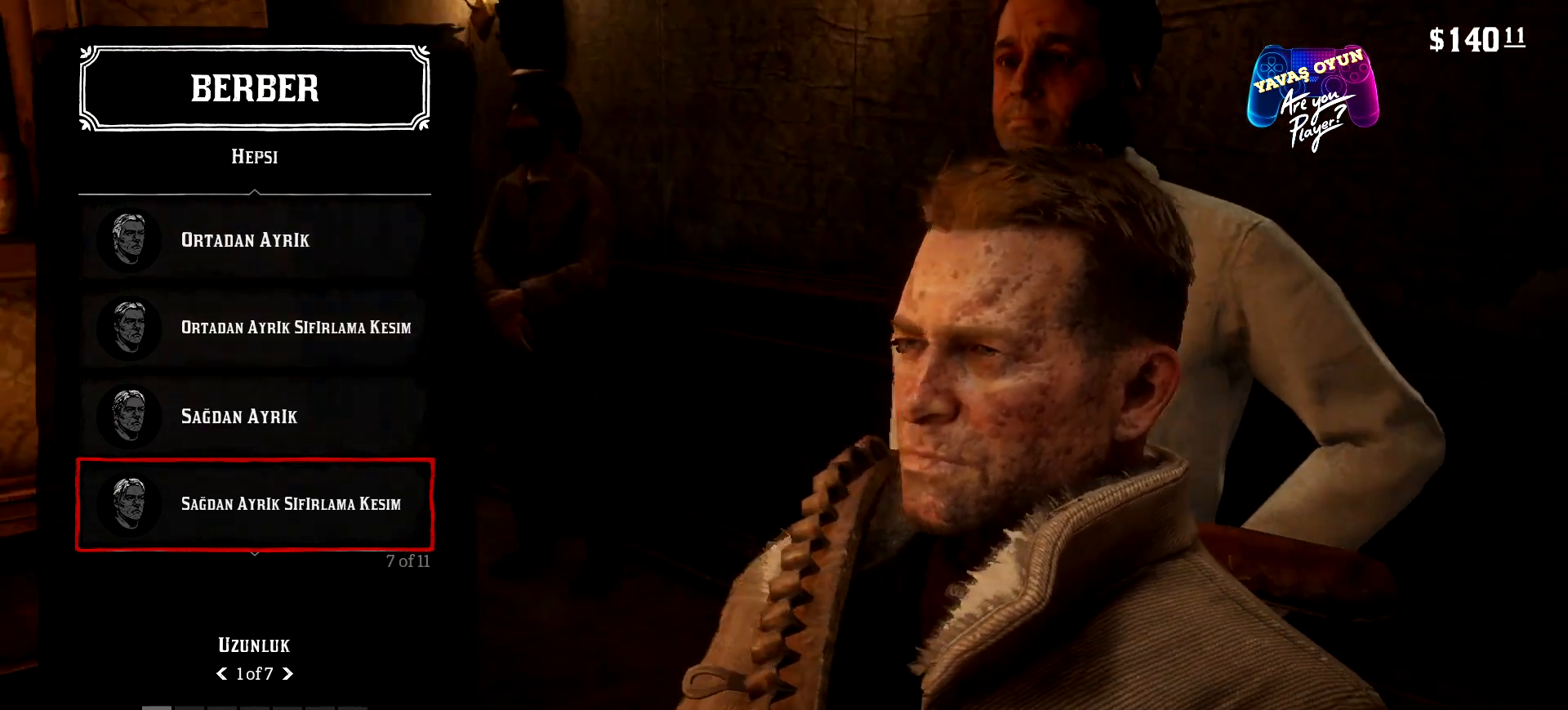
{"buttons": [], "left_stick": "center", "right_stick": "center", "events": [[267, "DPAD_DOWN", "down"], [400, "DPAD_DOWN", "up"]]}